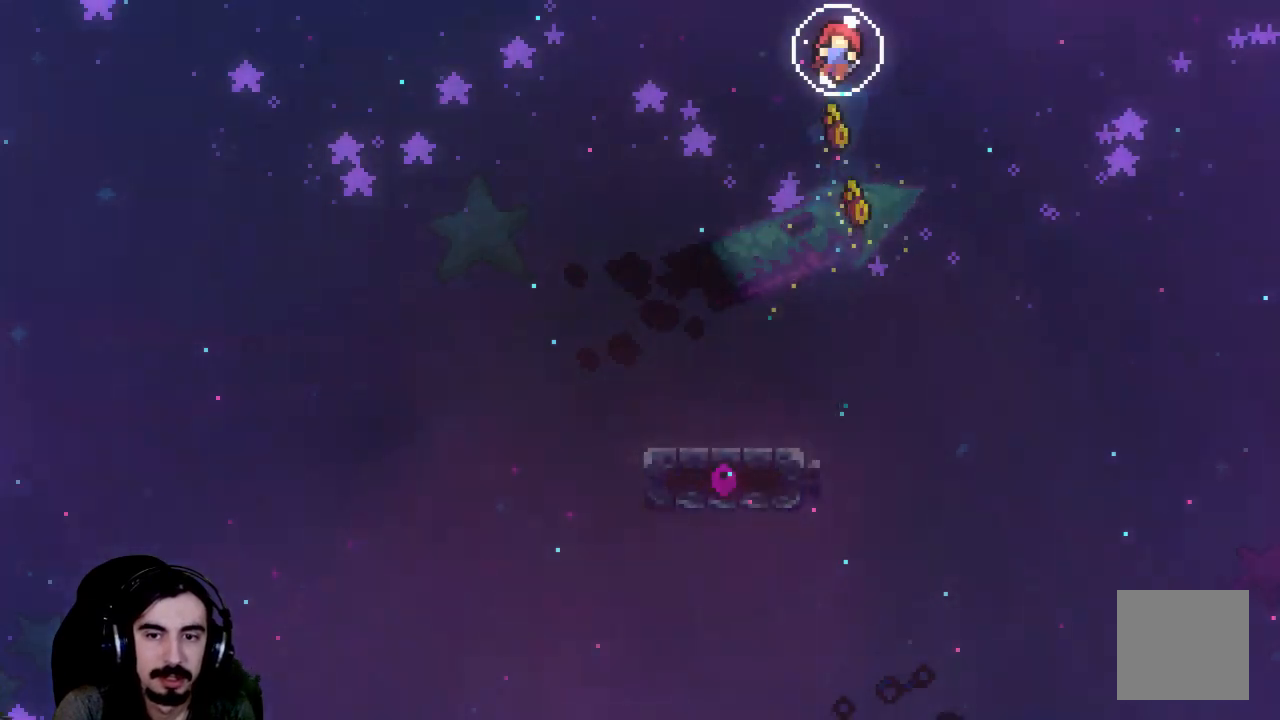
Gameplay with a controller (Xbox layout); each line is a JSON object with the inputs held at the frame after it (dt_ms = milliseconds from this image to that frame). "events" lists button and stick changes between this image and that frame as [ms after this image, input, new state], when the widget could be followed in between. Not read: L3 R3 right_stick.
{"dt_ms": 500, "buttons": [], "left_stick": "center", "events": [[83, "DPAD_LEFT", "up"]]}
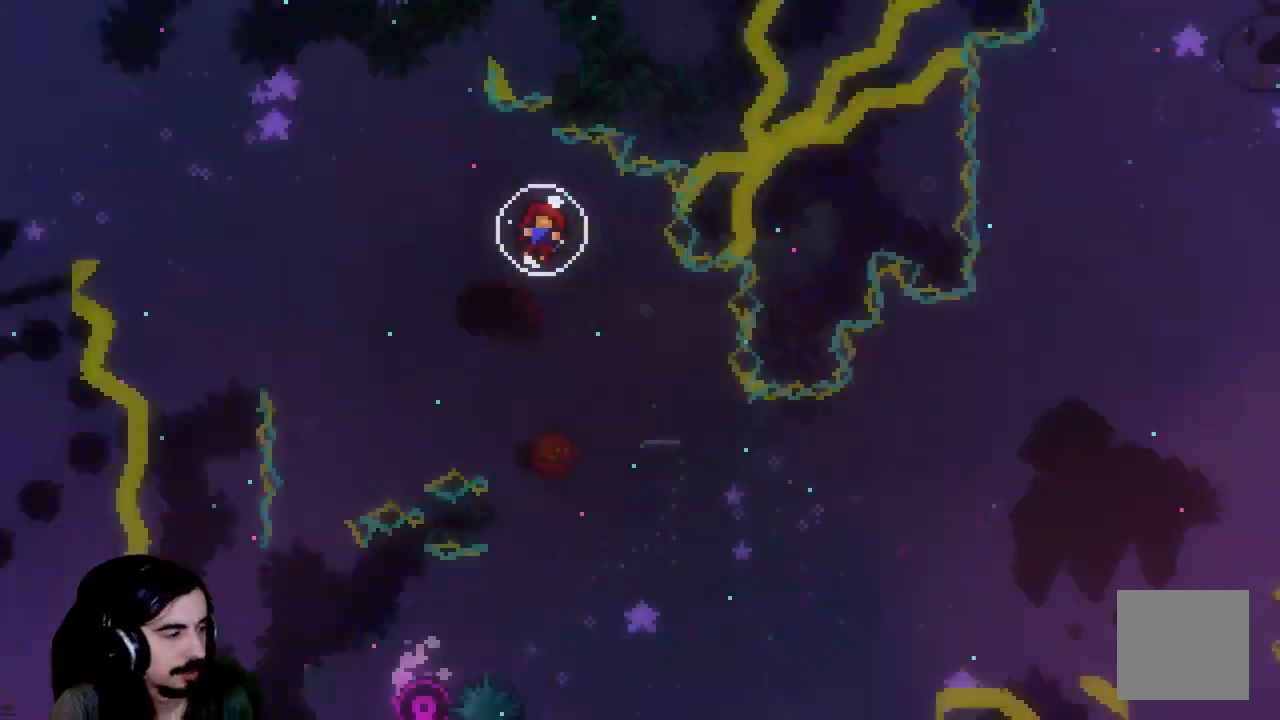
{"dt_ms": 500, "buttons": [], "left_stick": "center", "events": []}
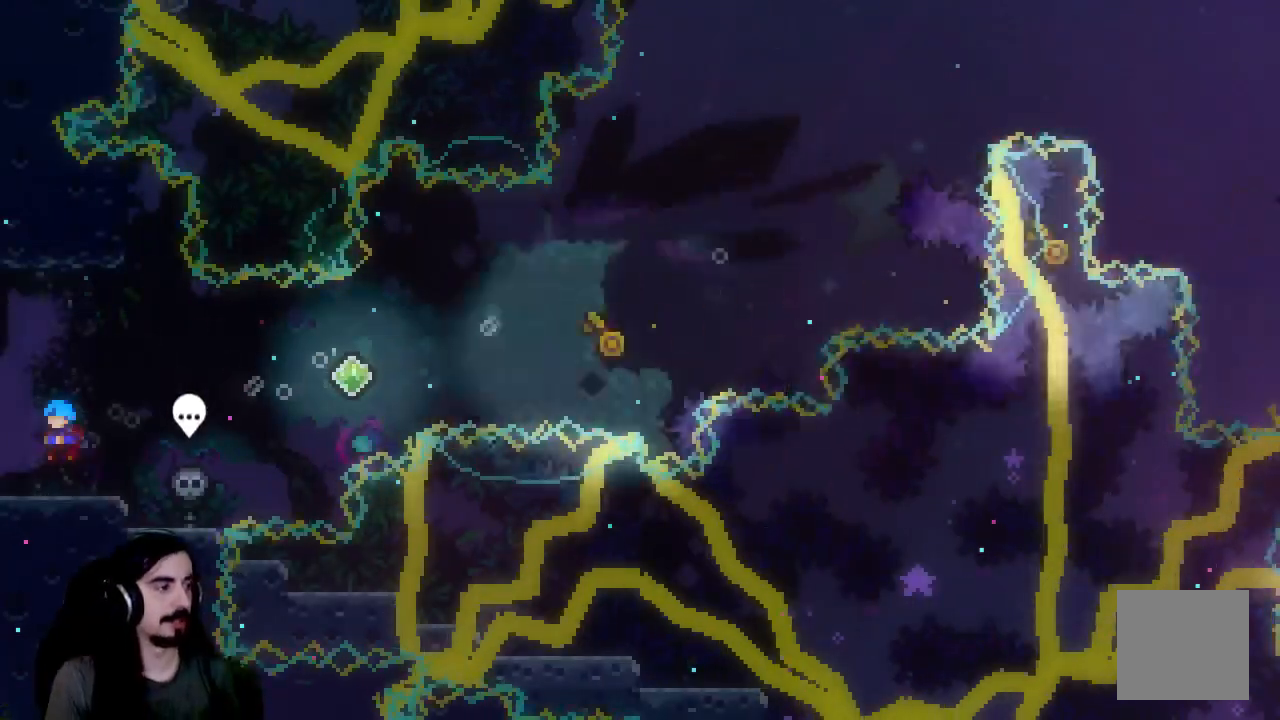
{"dt_ms": 500, "buttons": [], "left_stick": "center", "events": []}
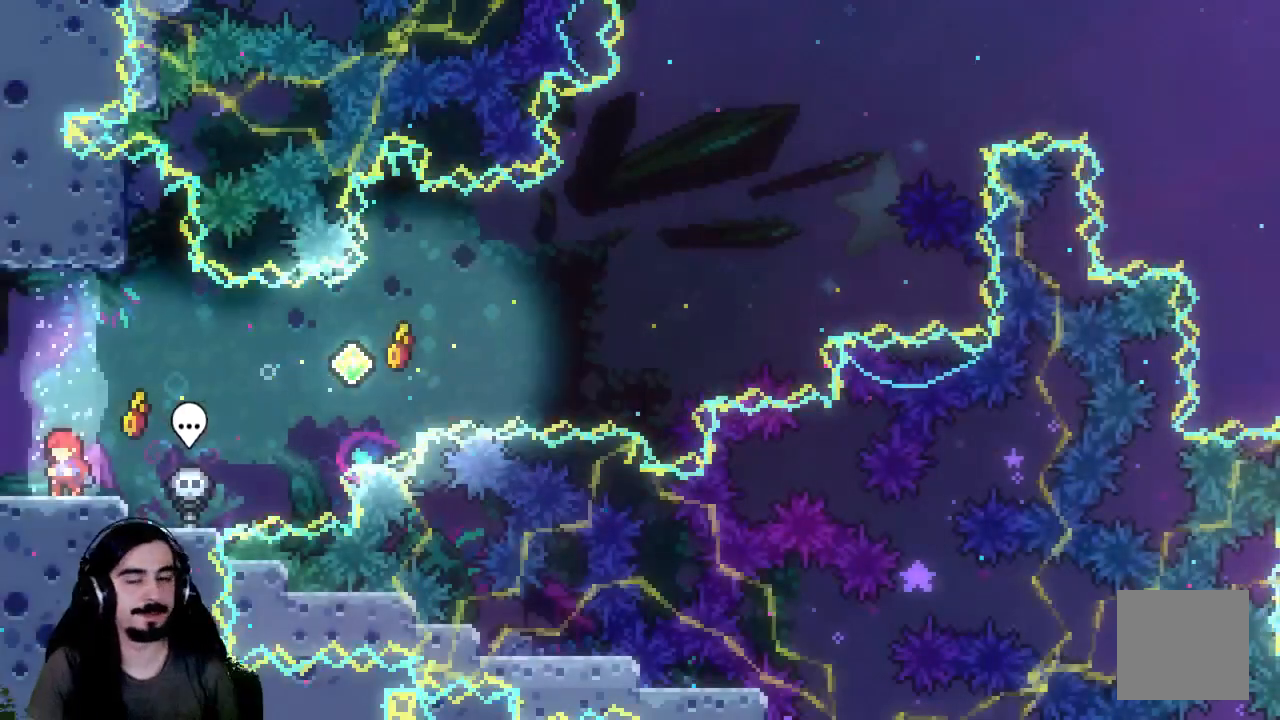
{"dt_ms": 500, "buttons": ["A", "DPAD_DOWN", "DPAD_LEFT"], "left_stick": "center", "events": [[283, "DPAD_DOWN", "down"], [317, "X", "down"], [383, "DPAD_LEFT", "down"], [433, "A", "down"], [450, "X", "up"]]}
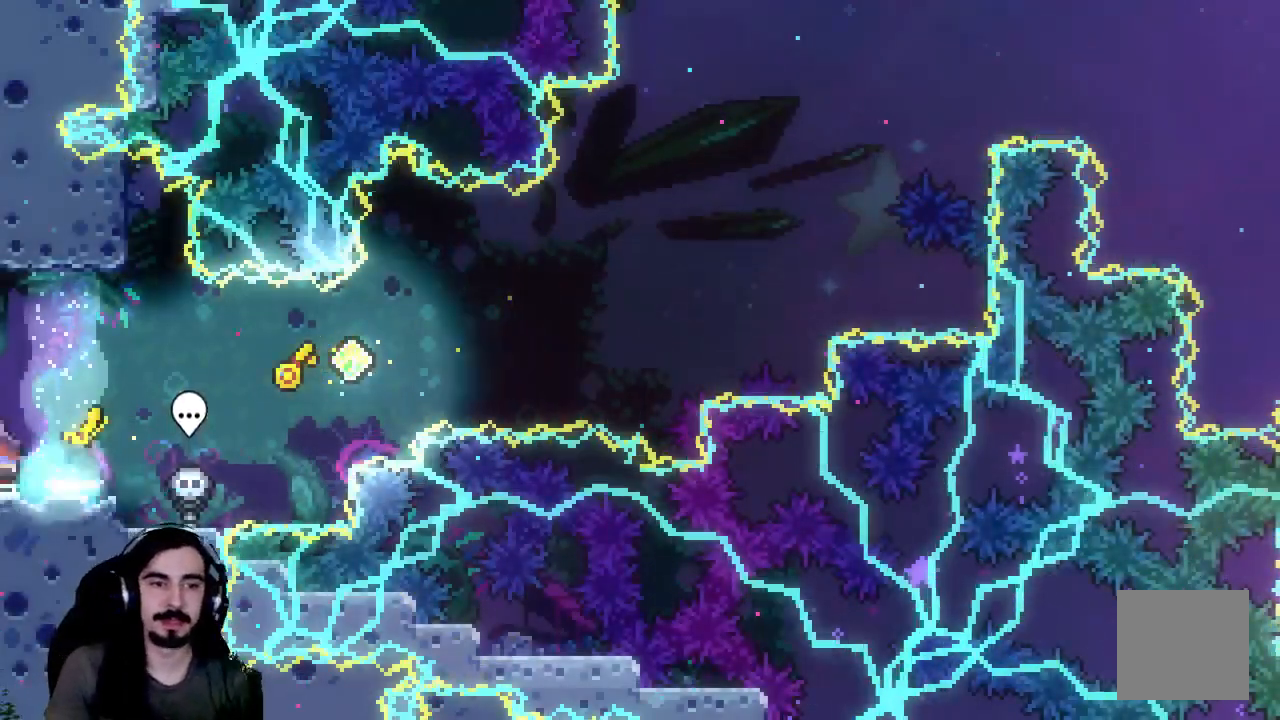
{"dt_ms": 500, "buttons": ["DPAD_LEFT"], "left_stick": "center", "events": [[83, "A", "up"], [467, "DPAD_DOWN", "up"]]}
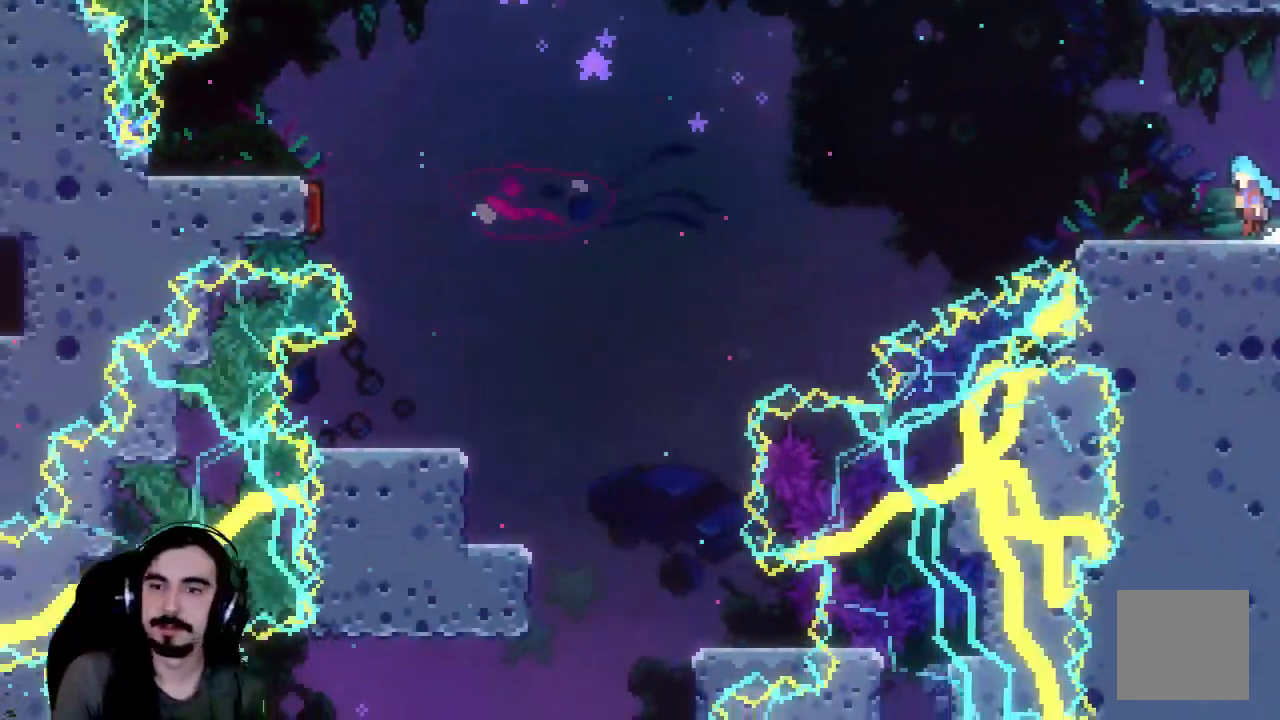
{"dt_ms": 500, "buttons": ["DPAD_LEFT"], "left_stick": "center", "events": []}
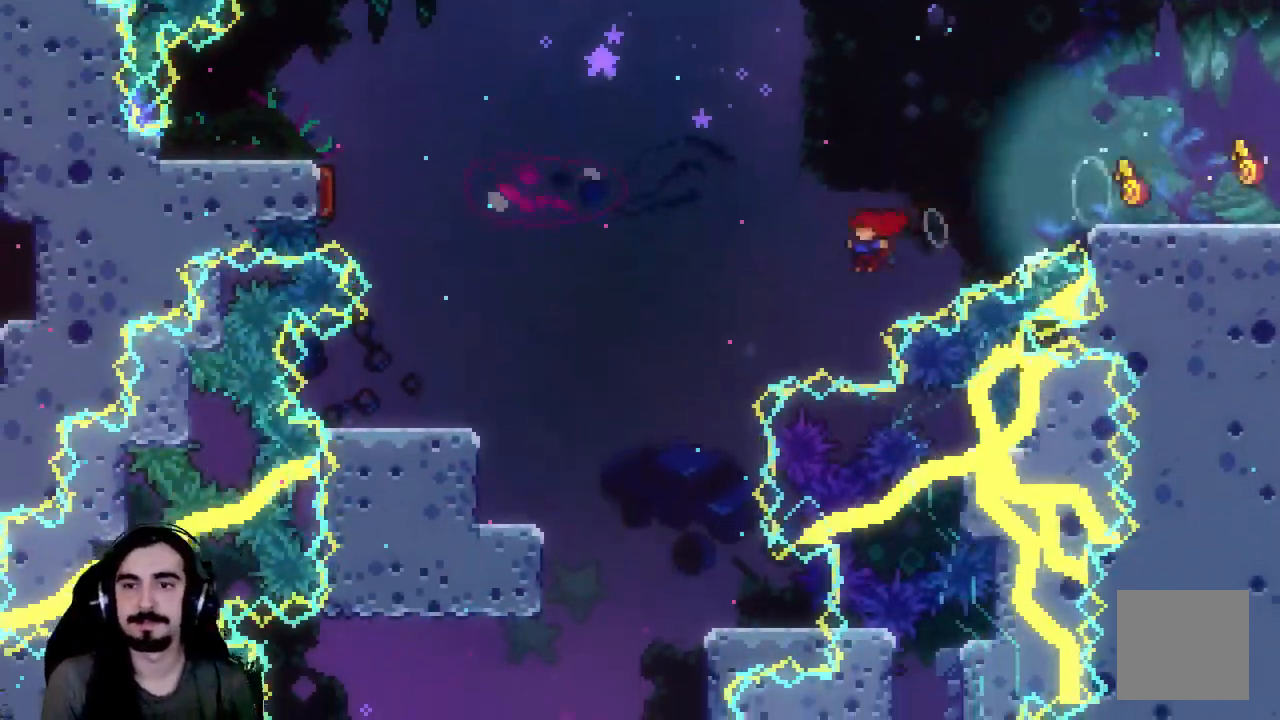
{"dt_ms": 500, "buttons": ["DPAD_RIGHT"], "left_stick": "center", "events": [[317, "DPAD_LEFT", "up"], [400, "DPAD_RIGHT", "down"]]}
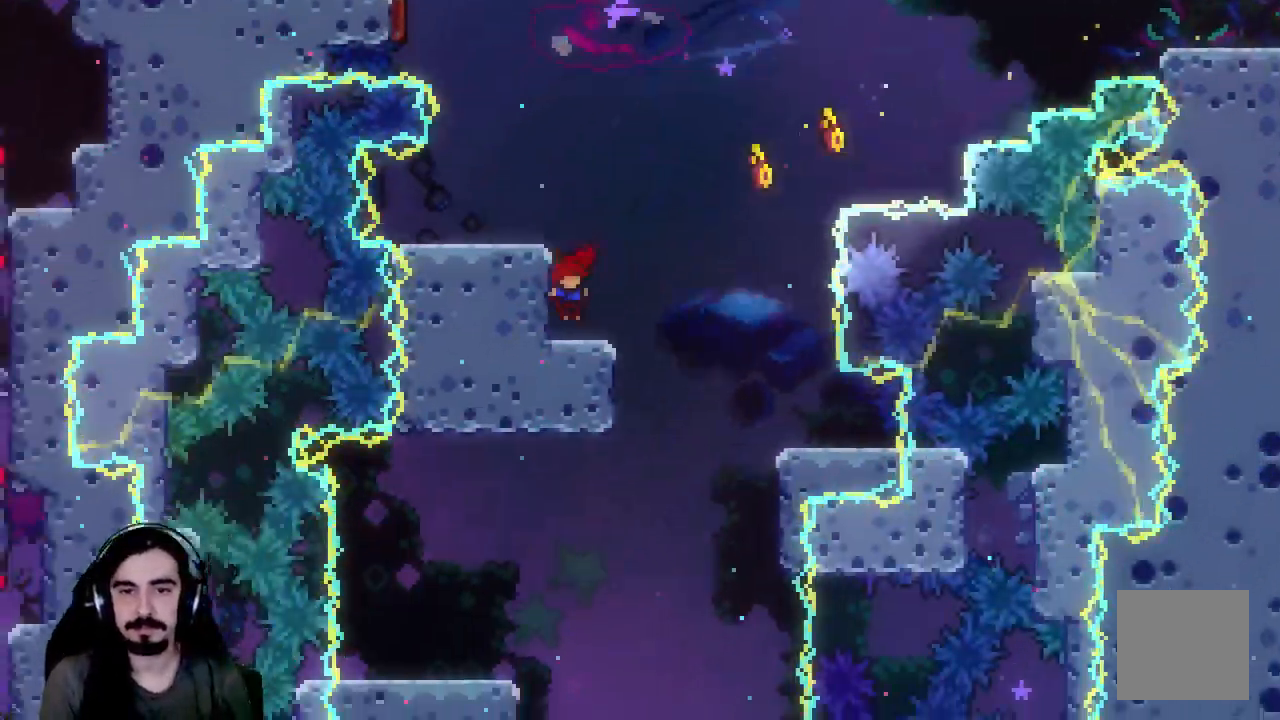
{"dt_ms": 500, "buttons": ["DPAD_LEFT"], "left_stick": "center", "events": [[317, "DPAD_RIGHT", "up"], [450, "DPAD_LEFT", "down"]]}
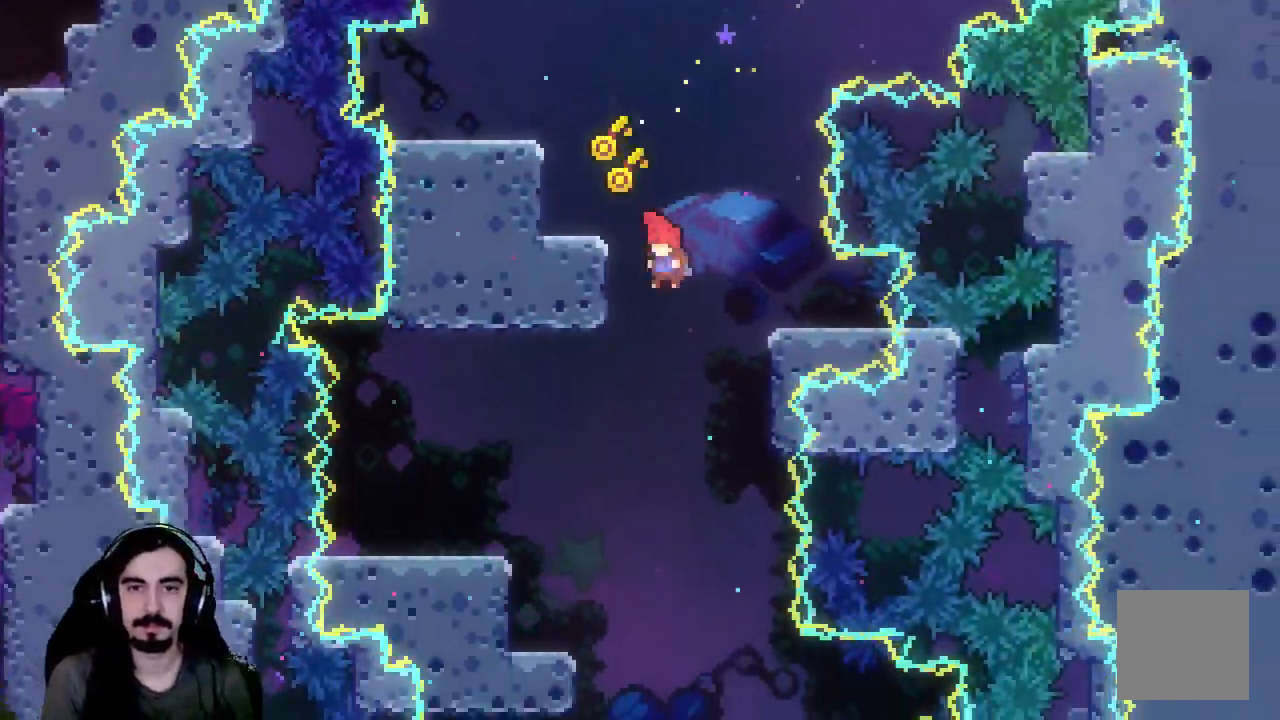
{"dt_ms": 500, "buttons": ["DPAD_RIGHT"], "left_stick": "center", "events": [[100, "DPAD_LEFT", "up"], [267, "DPAD_RIGHT", "down"]]}
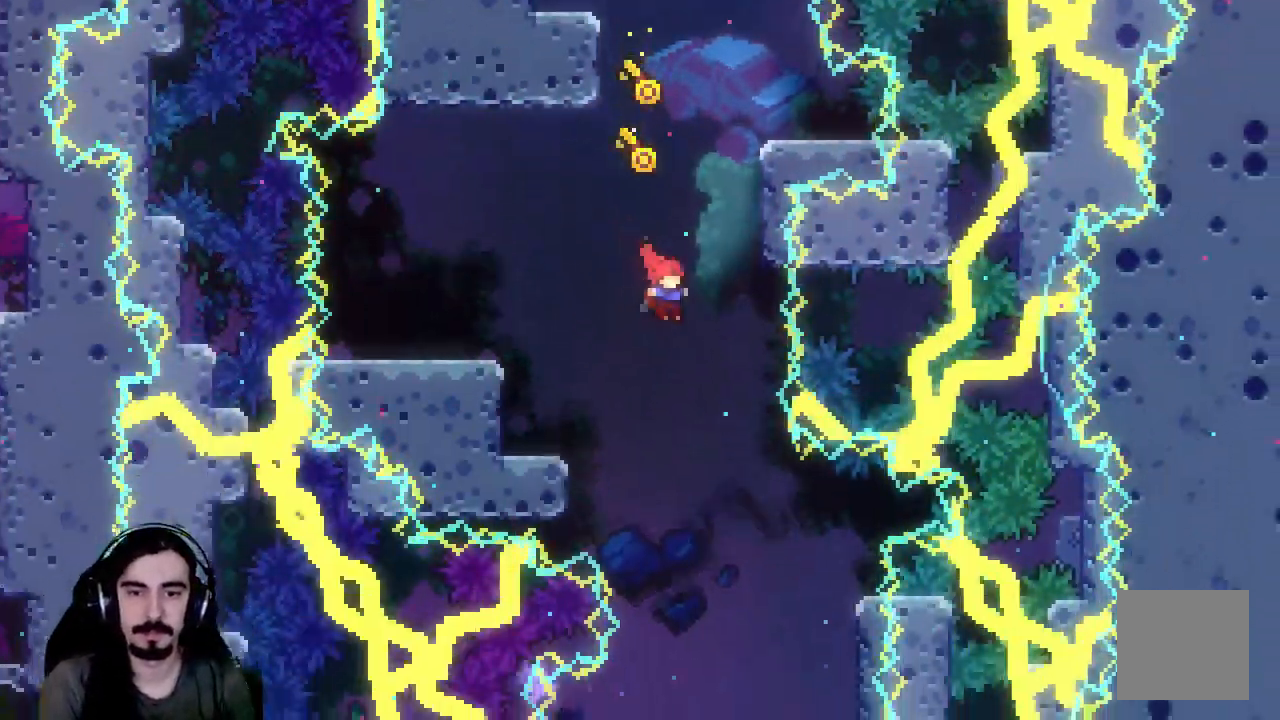
{"dt_ms": 500, "buttons": [], "left_stick": "center", "events": [[133, "DPAD_RIGHT", "up"], [350, "DPAD_LEFT", "down"], [467, "DPAD_LEFT", "up"]]}
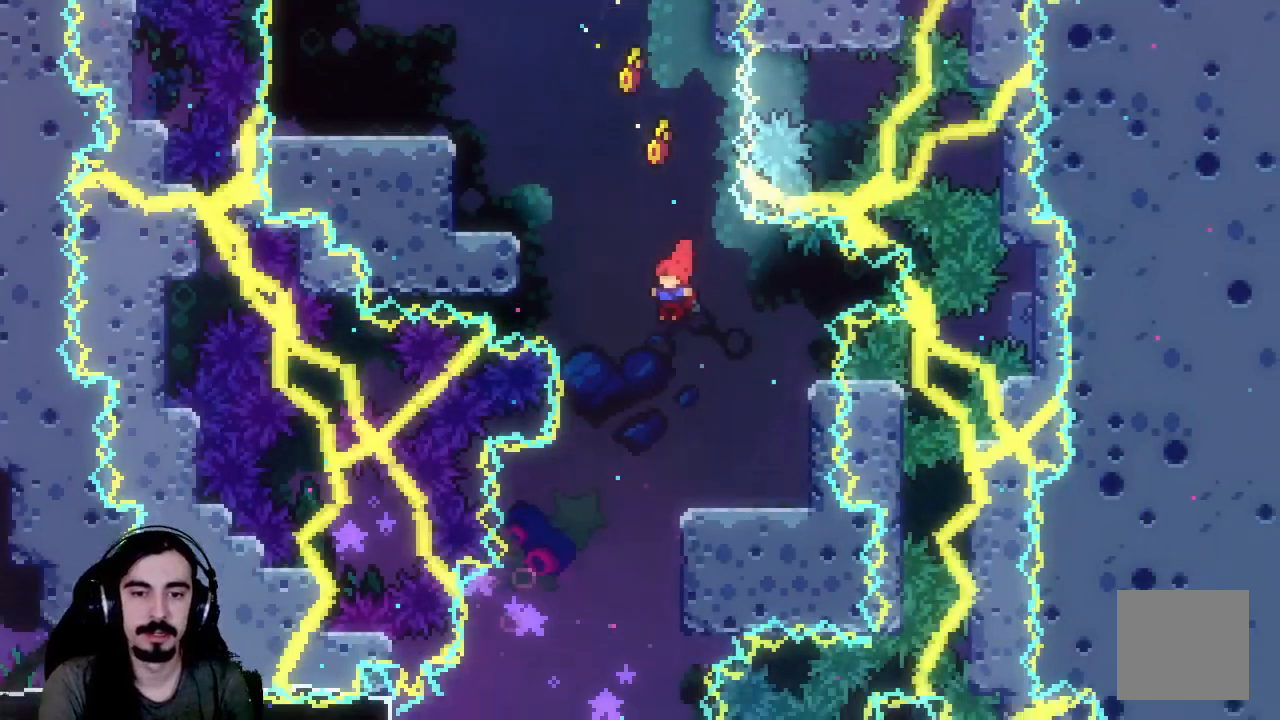
{"dt_ms": 1000, "buttons": [], "left_stick": "center"}
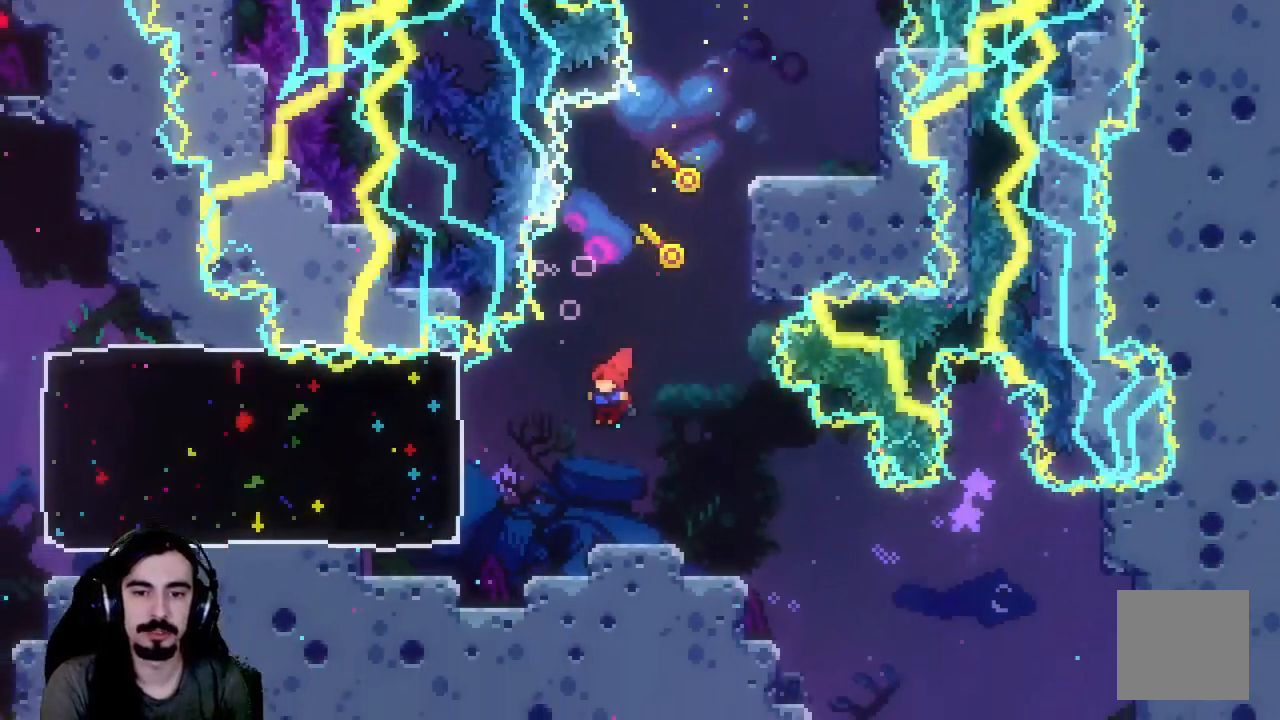
{"dt_ms": 500, "buttons": ["DPAD_LEFT"], "left_stick": "center", "events": [[233, "DPAD_LEFT", "down"], [300, "A", "down"], [417, "A", "up"]]}
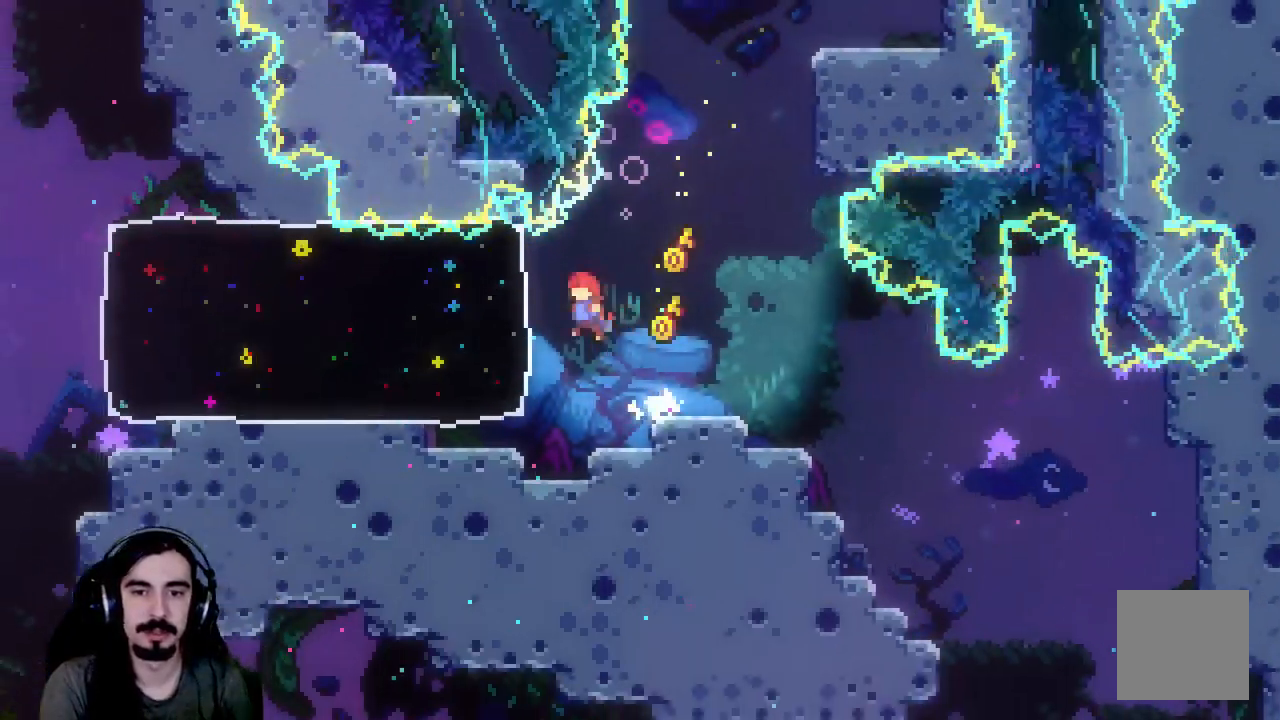
{"dt_ms": 500, "buttons": ["DPAD_LEFT"], "left_stick": "center", "events": [[67, "X", "down"], [450, "X", "up"]]}
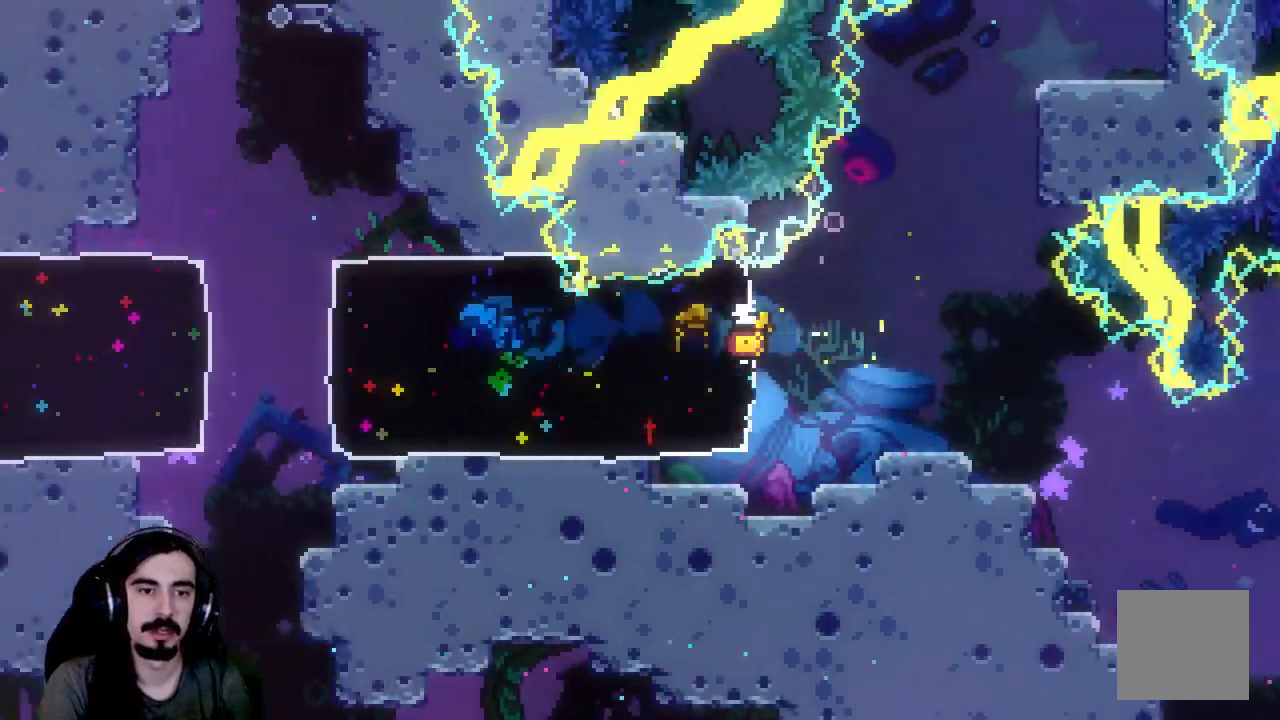
{"dt_ms": 500, "buttons": ["X", "DPAD_LEFT"], "left_stick": "center", "events": [[217, "A", "down"], [317, "A", "up"], [450, "X", "down"]]}
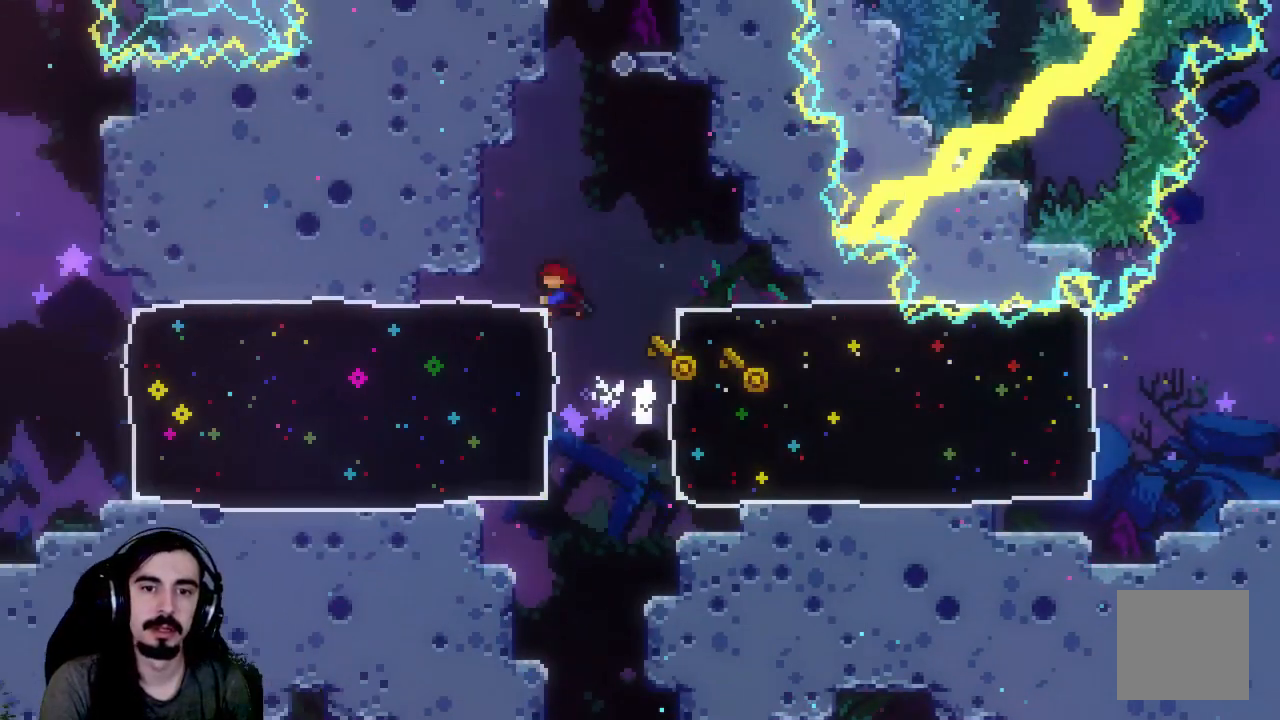
{"dt_ms": 500, "buttons": [], "left_stick": "center", "events": [[333, "X", "up"], [417, "DPAD_LEFT", "up"]]}
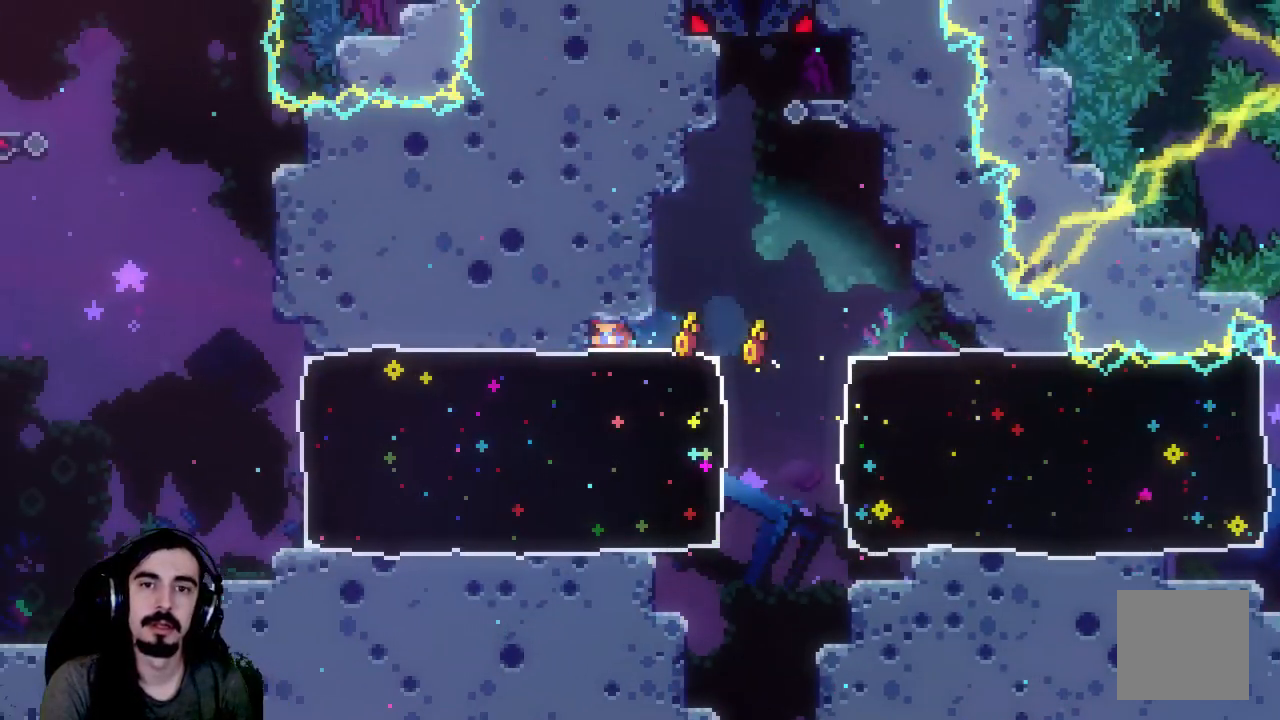
{"dt_ms": 500, "buttons": ["DPAD_LEFT"], "left_stick": "center", "events": [[100, "DPAD_DOWN", "down"], [200, "X", "down"], [383, "X", "up"], [467, "DPAD_LEFT", "down"], [483, "DPAD_DOWN", "up"]]}
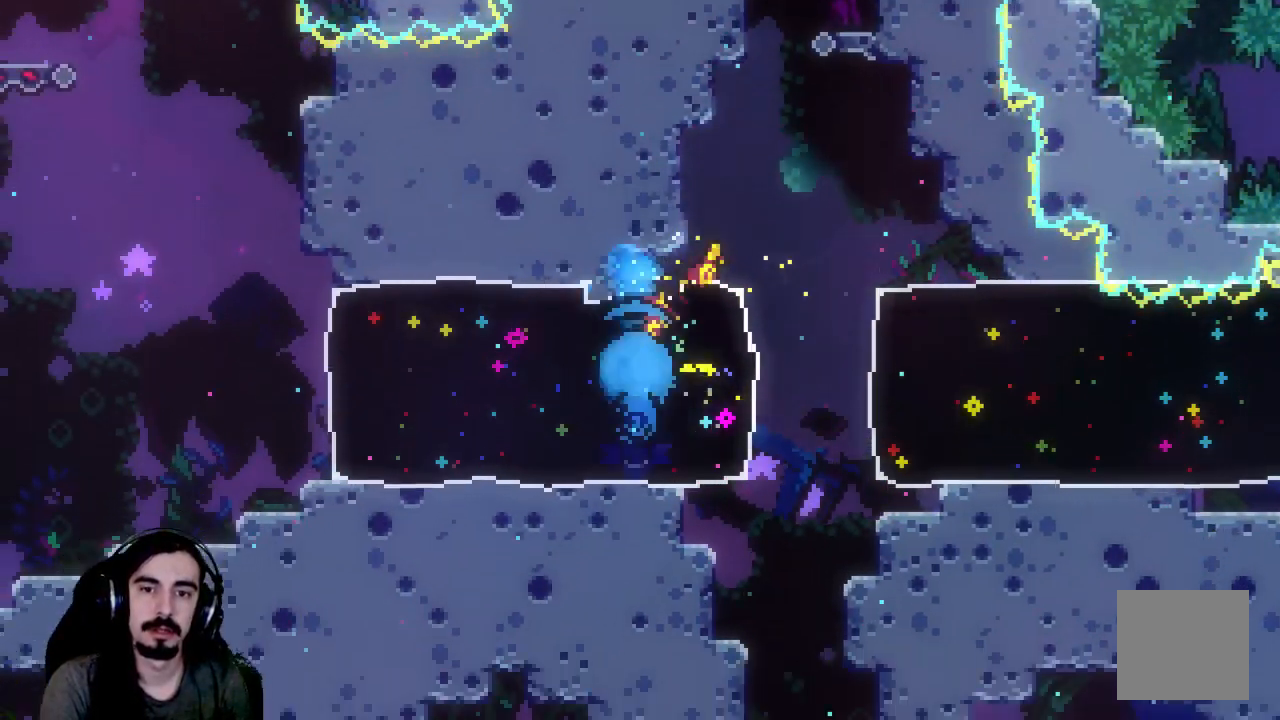
{"dt_ms": 500, "buttons": ["X", "DPAD_LEFT"], "left_stick": "center", "events": [[417, "X", "down"]]}
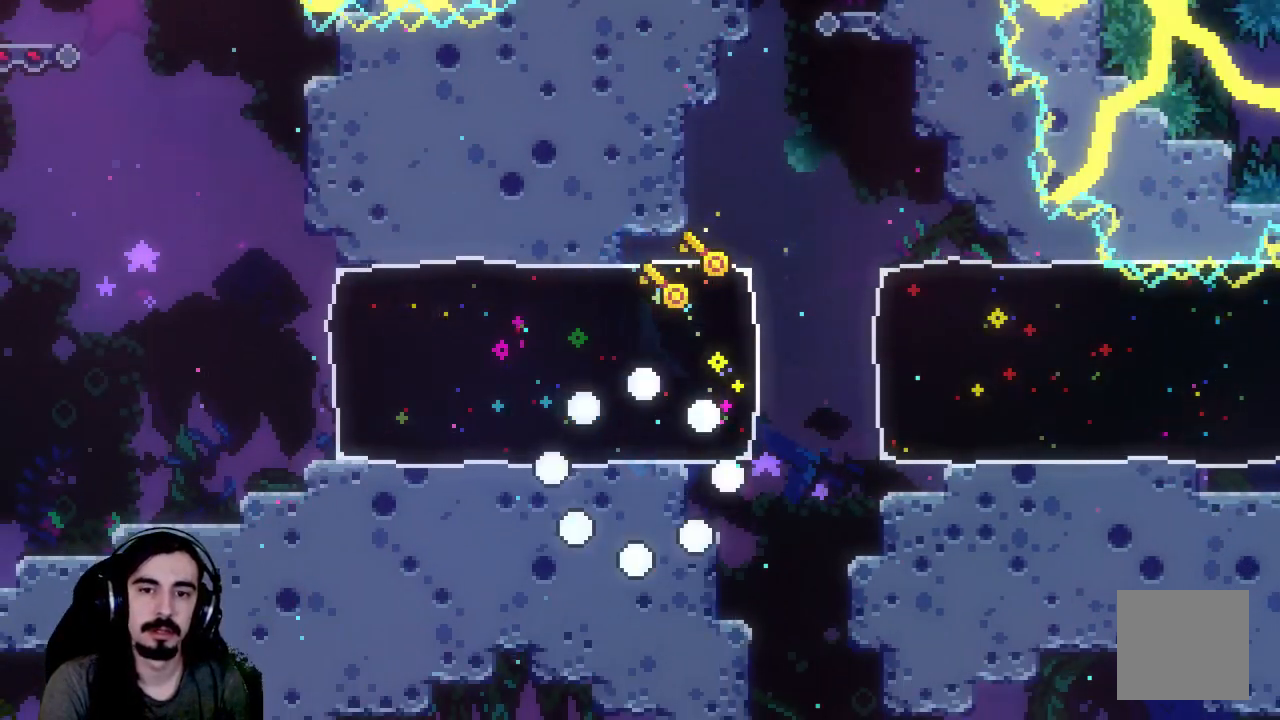
{"dt_ms": 500, "buttons": [], "left_stick": "center", "events": [[67, "X", "up"], [100, "DPAD_LEFT", "up"]]}
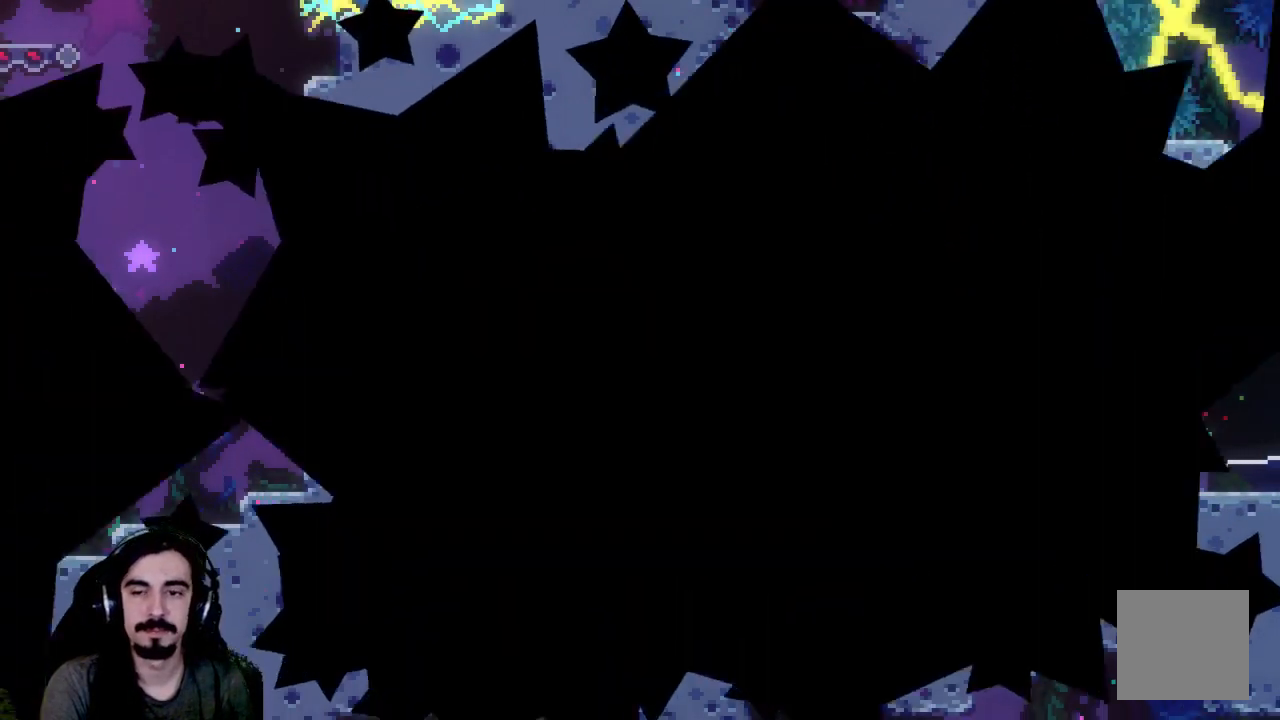
{"dt_ms": 500, "buttons": [], "left_stick": "center", "events": []}
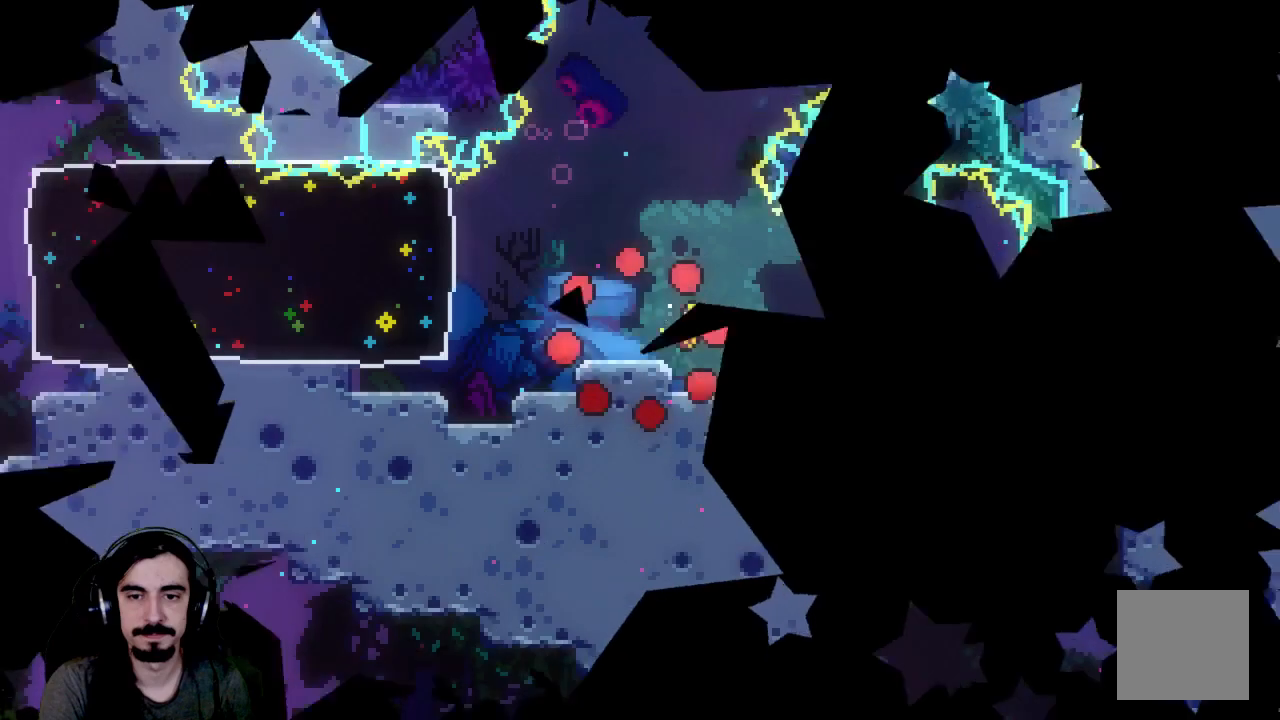
{"dt_ms": 500, "buttons": ["DPAD_LEFT"], "left_stick": "center", "events": [[450, "DPAD_LEFT", "down"]]}
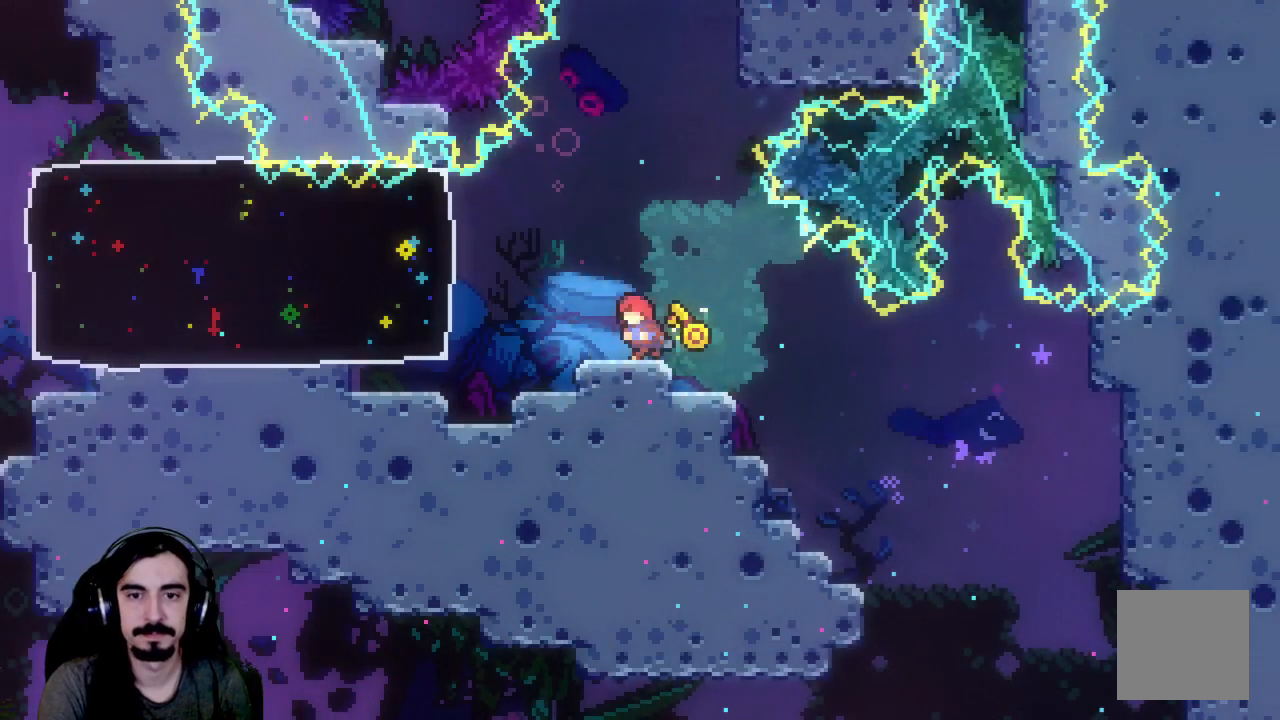
{"dt_ms": 500, "buttons": ["X", "DPAD_LEFT"], "left_stick": "center", "events": [[100, "A", "down"], [217, "A", "up"], [417, "X", "down"]]}
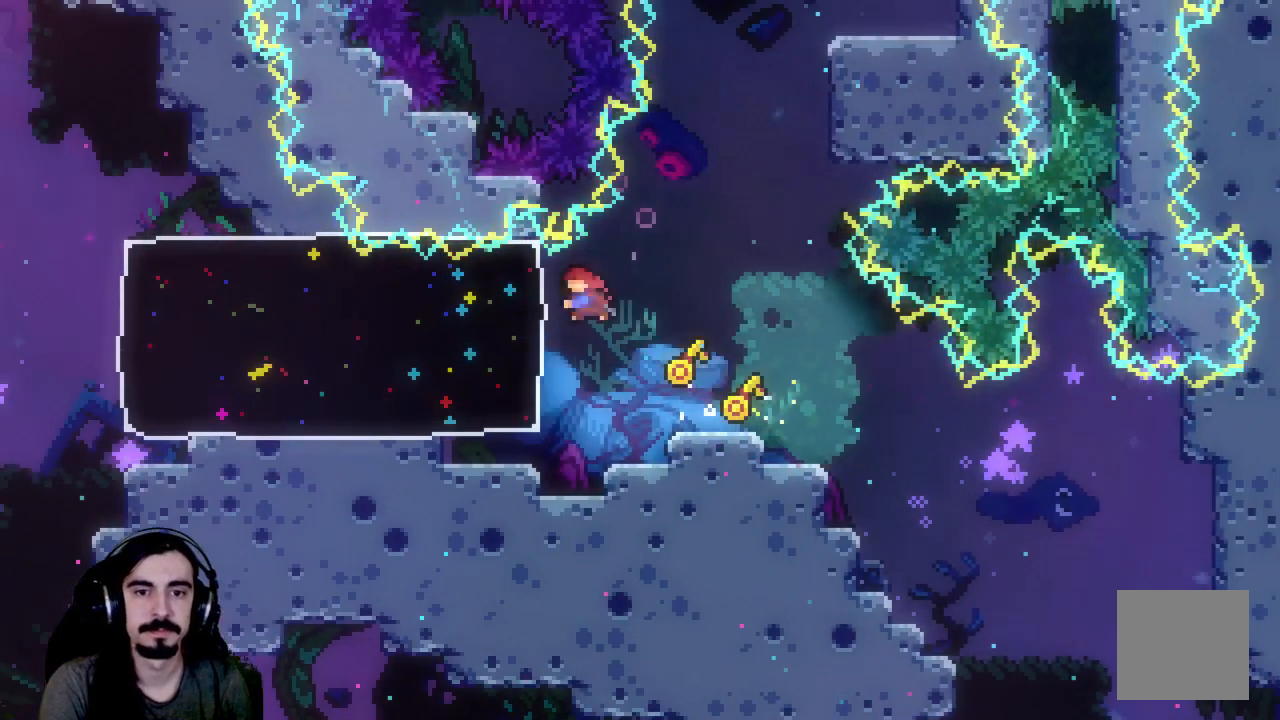
{"dt_ms": 500, "buttons": ["DPAD_LEFT"], "left_stick": "center", "events": [[50, "X", "up"]]}
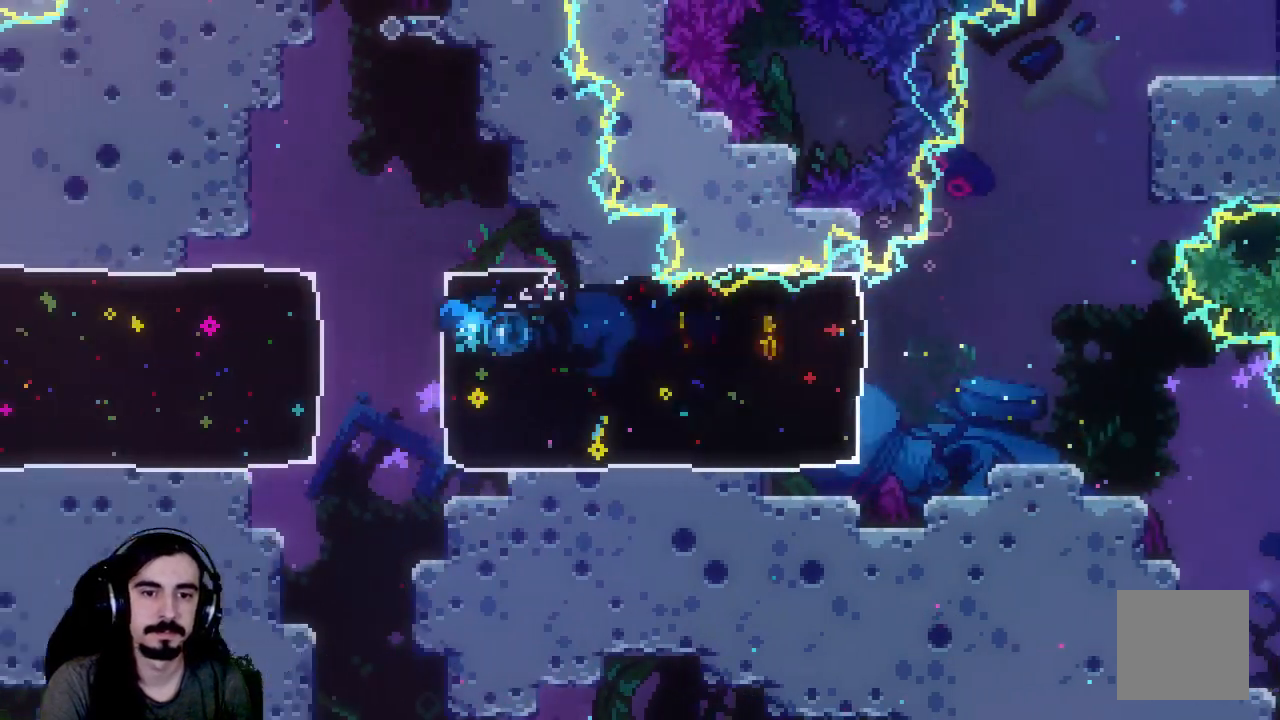
{"dt_ms": 500, "buttons": ["X", "DPAD_LEFT"], "left_stick": "center", "events": [[117, "X", "down"]]}
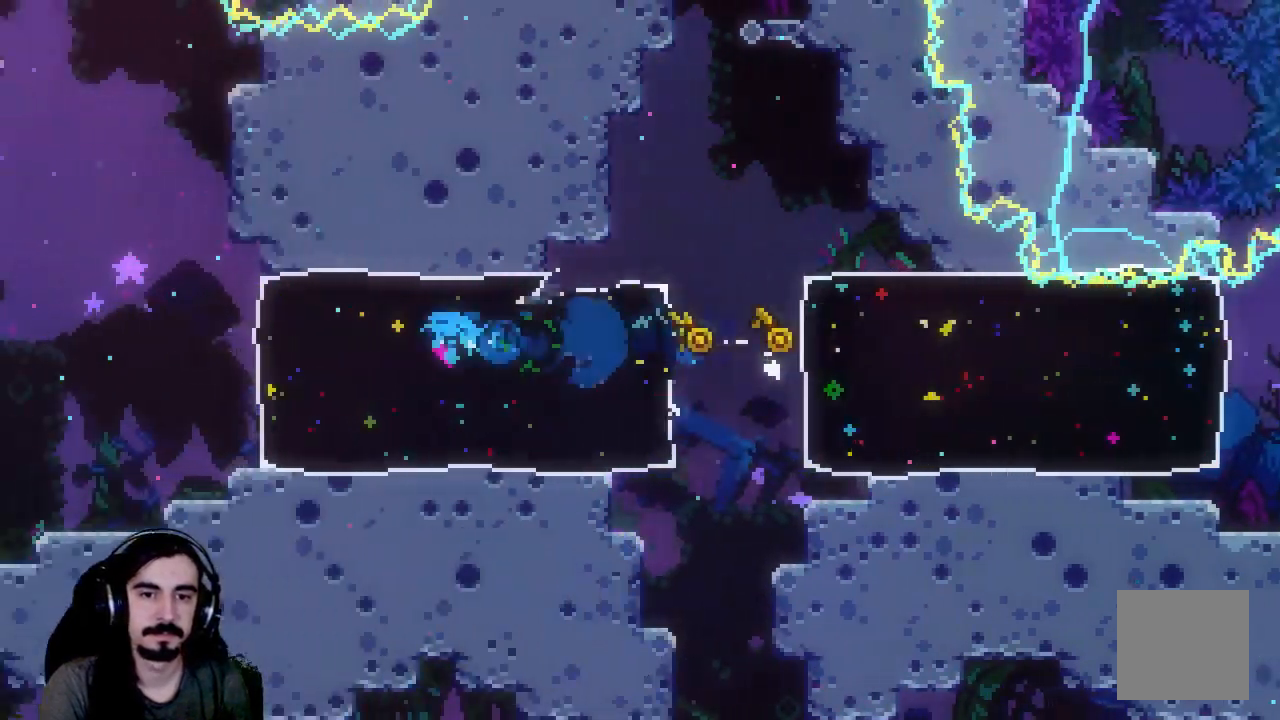
{"dt_ms": 500, "buttons": ["A", "DPAD_UP", "DPAD_LEFT"], "left_stick": "center", "events": [[133, "X", "up"], [267, "A", "down"], [317, "DPAD_LEFT", "up"], [317, "DPAD_UP", "down"], [383, "DPAD_LEFT", "down"]]}
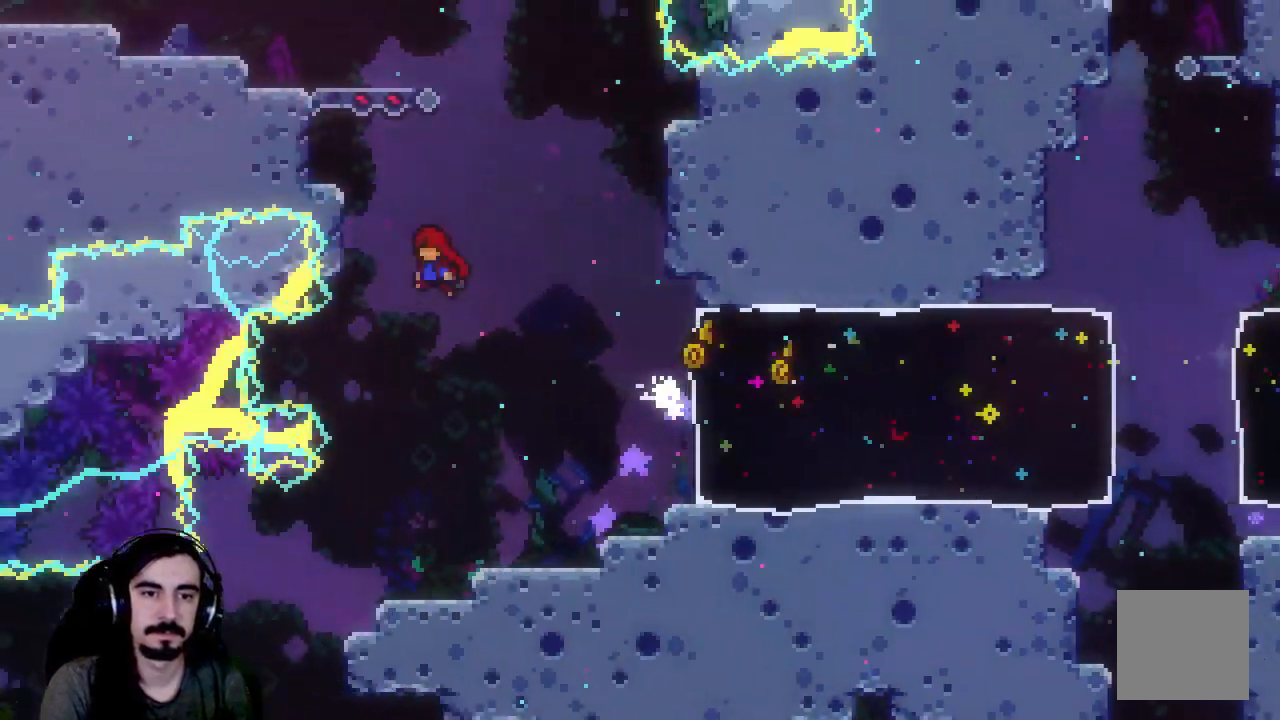
{"dt_ms": 500, "buttons": ["X", "R2", "DPAD_UP"], "left_stick": "center", "events": [[33, "DPAD_LEFT", "up"], [150, "A", "up"], [167, "R2", "down"], [233, "X", "down"]]}
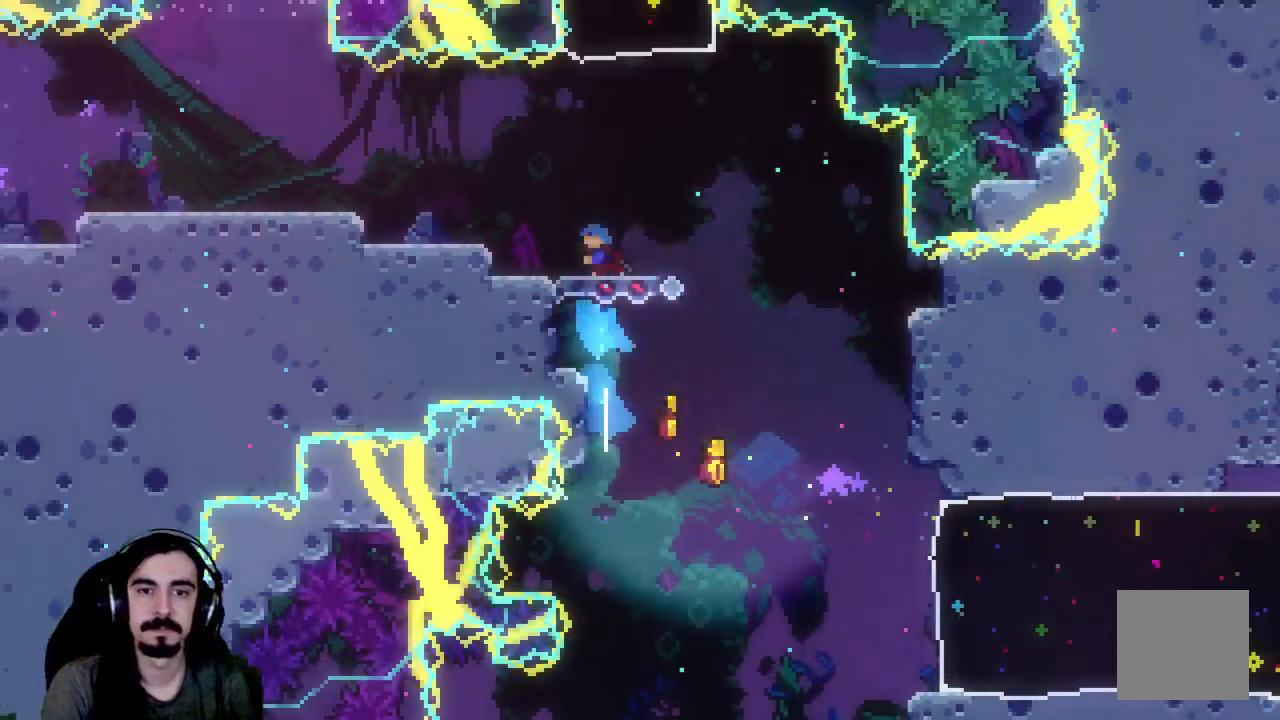
{"dt_ms": 500, "buttons": ["R2", "DPAD_LEFT"], "left_stick": "center", "events": [[100, "X", "up"], [283, "DPAD_LEFT", "down"], [300, "DPAD_UP", "up"]]}
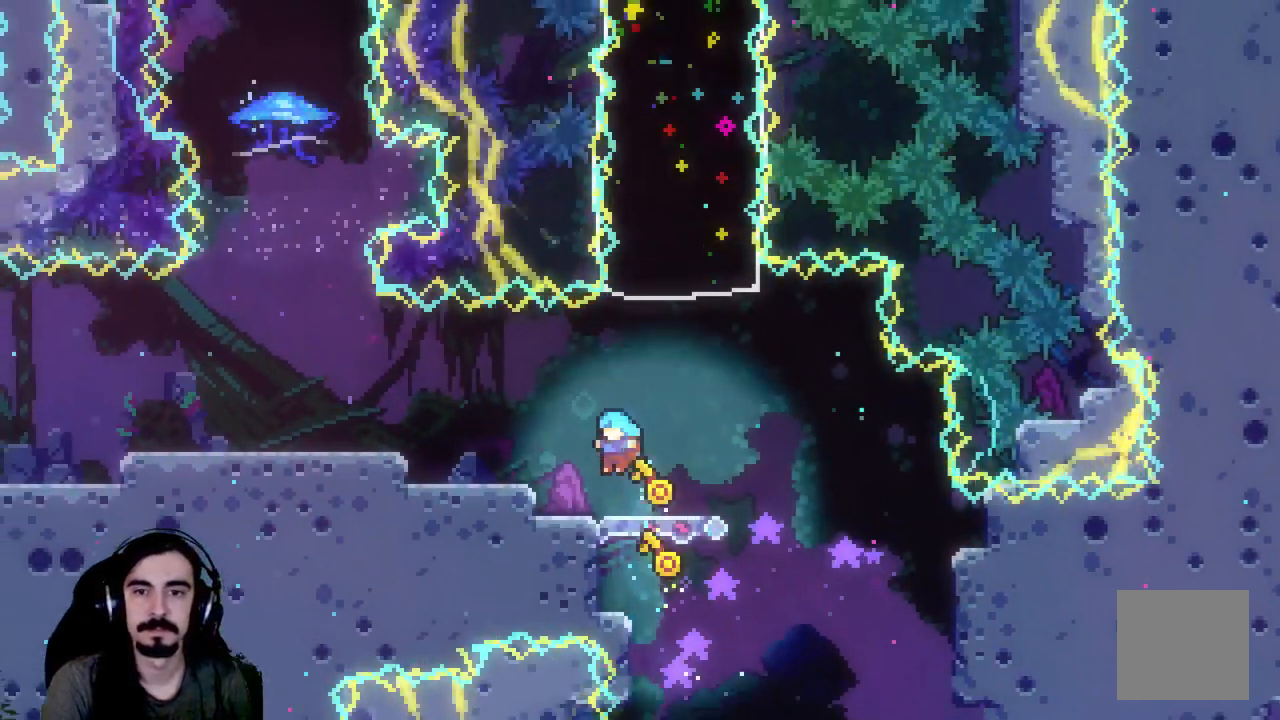
{"dt_ms": 500, "buttons": [], "left_stick": "center", "events": [[167, "DPAD_LEFT", "up"], [217, "R2", "up"]]}
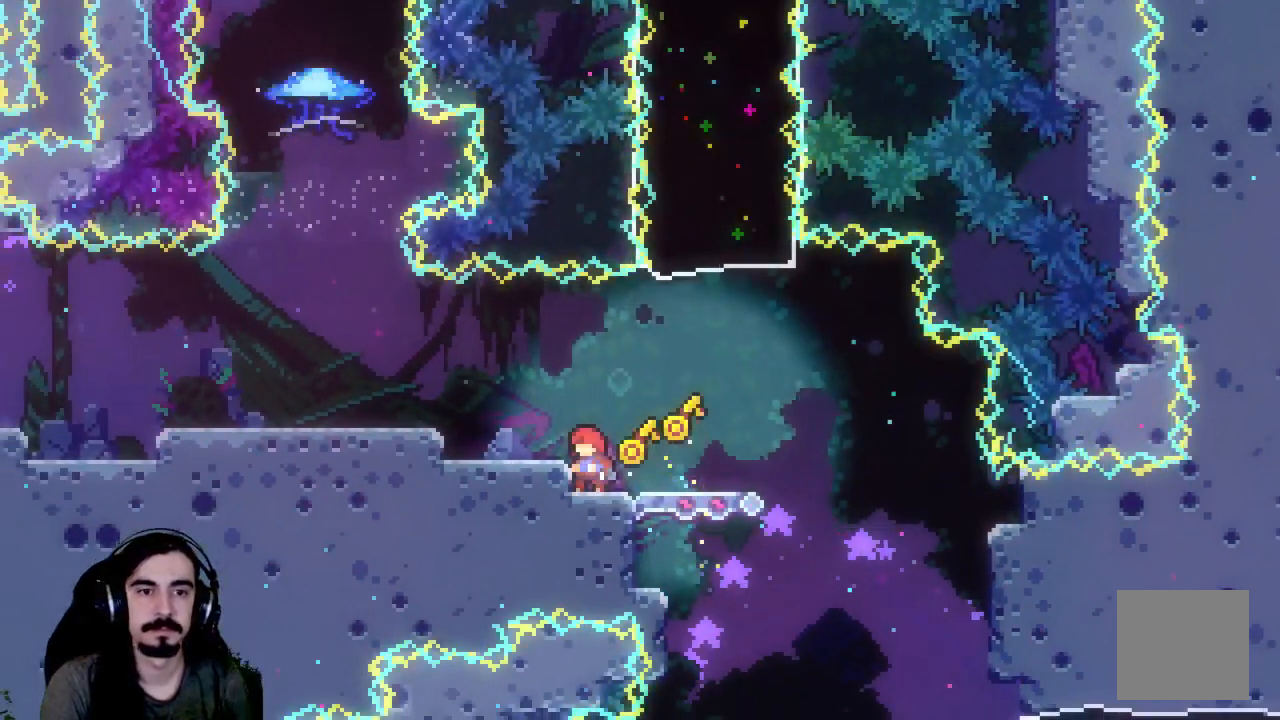
{"dt_ms": 500, "buttons": ["DPAD_LEFT"], "left_stick": "center", "events": [[150, "DPAD_LEFT", "down"], [233, "A", "down"], [367, "A", "up"]]}
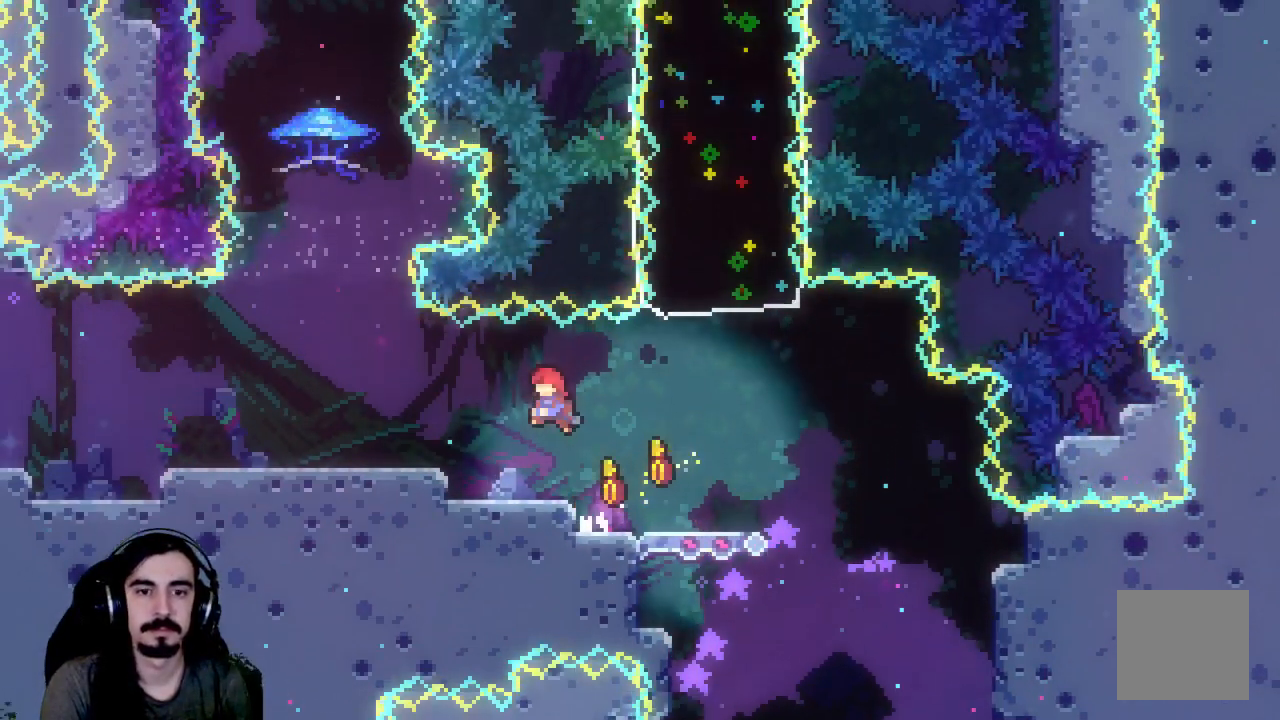
{"dt_ms": 500, "buttons": ["DPAD_LEFT"], "left_stick": "center", "events": []}
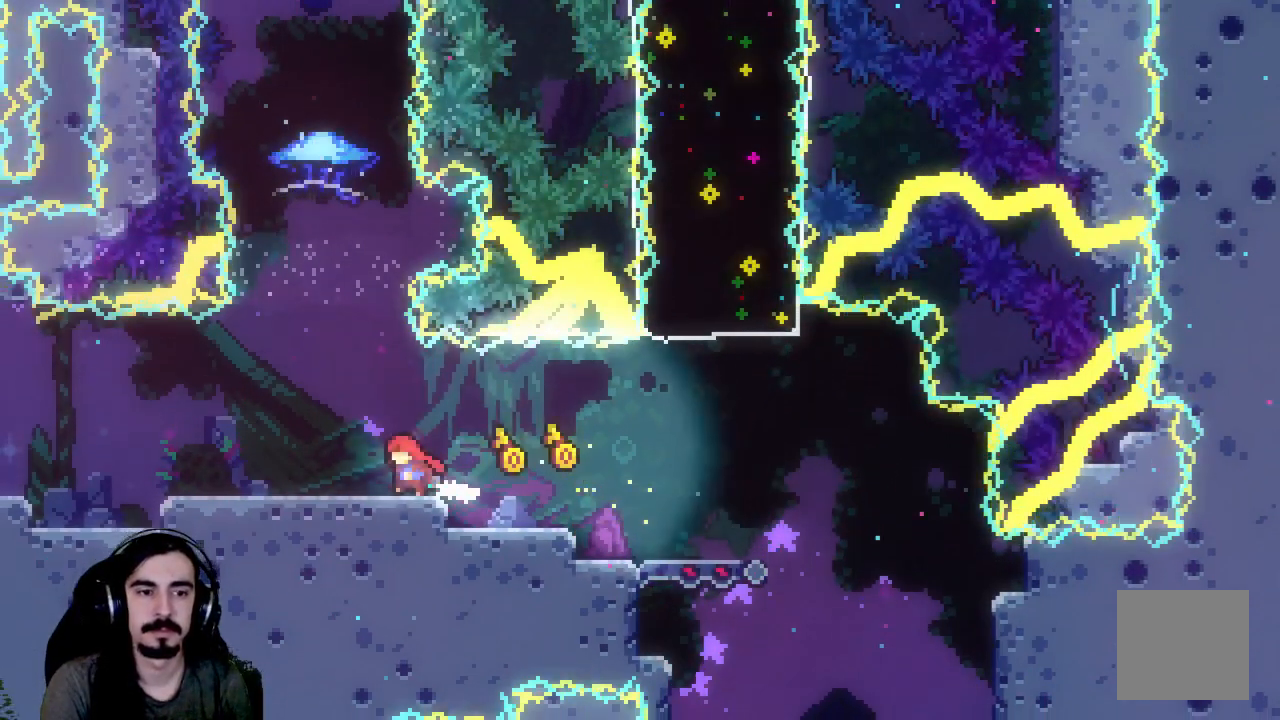
{"dt_ms": 500, "buttons": ["A", "DPAD_LEFT"], "left_stick": "center", "events": [[217, "X", "down"], [433, "A", "down"], [483, "X", "up"]]}
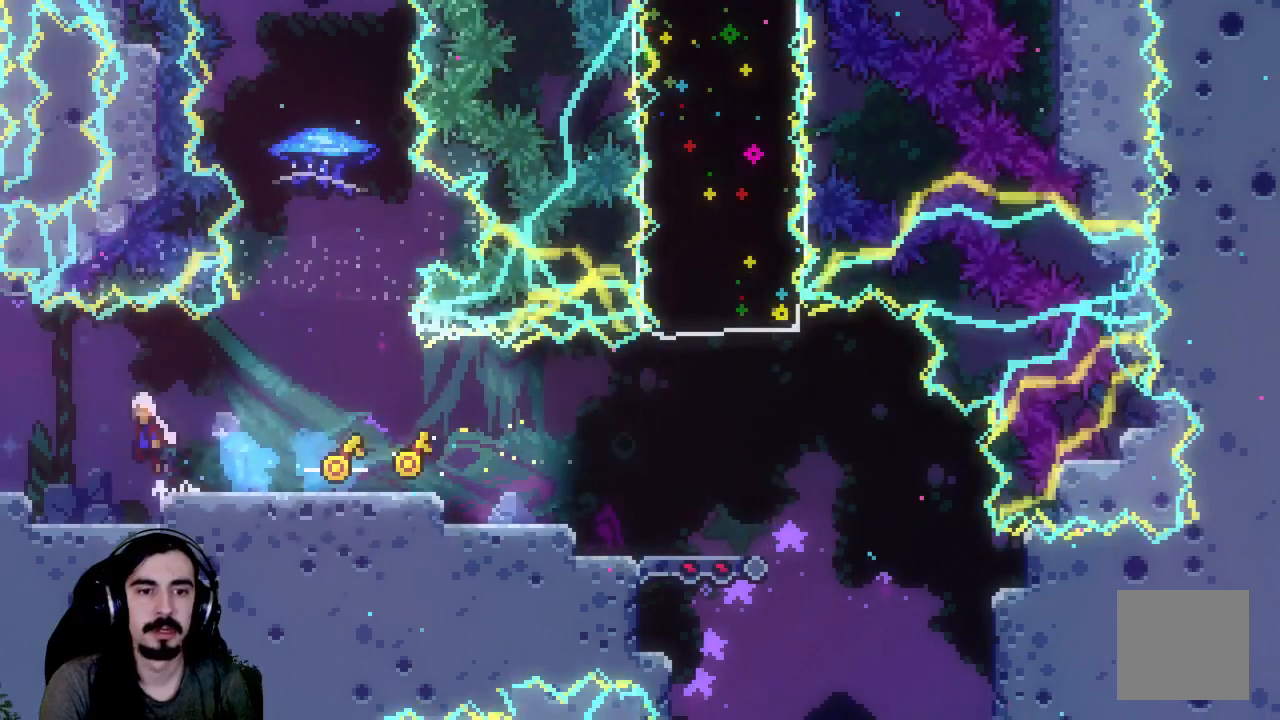
{"dt_ms": 500, "buttons": ["DPAD_LEFT"], "left_stick": "center", "events": [[67, "A", "up"]]}